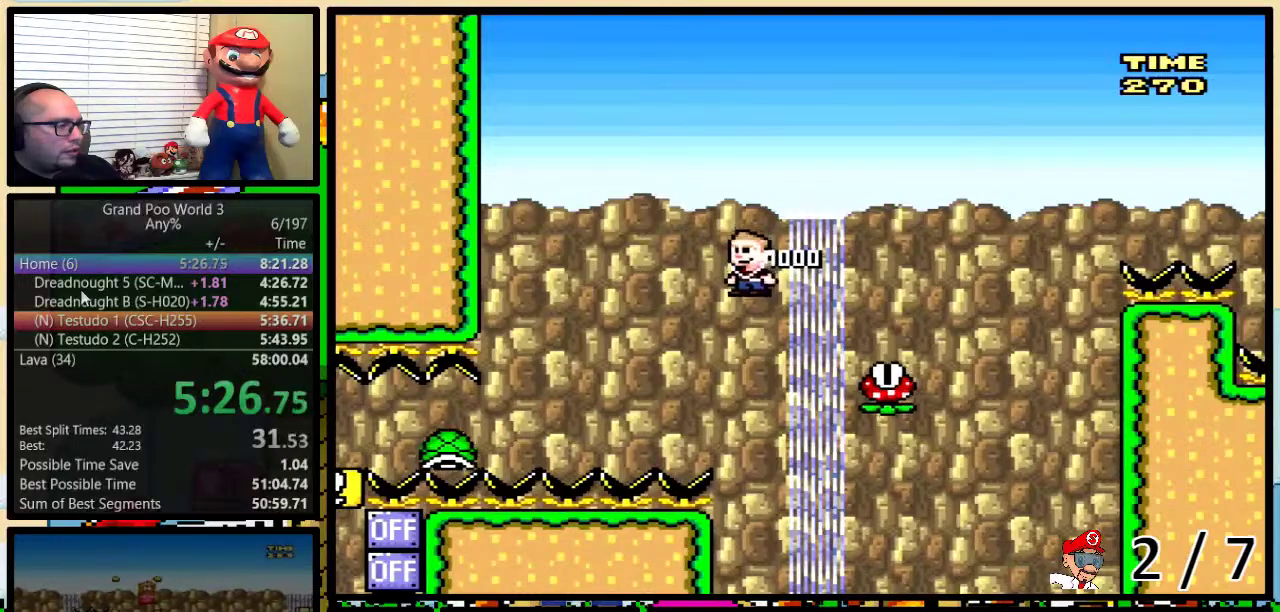
Gameplay with a controller (Nintendo layout); each line is a JSON object with the inputs held at the frame after it. "events" lists button and stick changes between this image and that frame as [ms after this image, input, new state], when the widget could be followed in between. Not read: L3 R3.
{"buttons": ["A", "Y", "DPAD_UP", "DPAD_RIGHT"], "events": [[167, "DPAD_LEFT", "down"], [167, "DPAD_RIGHT", "up"], [233, "DPAD_LEFT", "up"], [233, "DPAD_RIGHT", "down"], [367, "DPAD_UP", "down"]]}
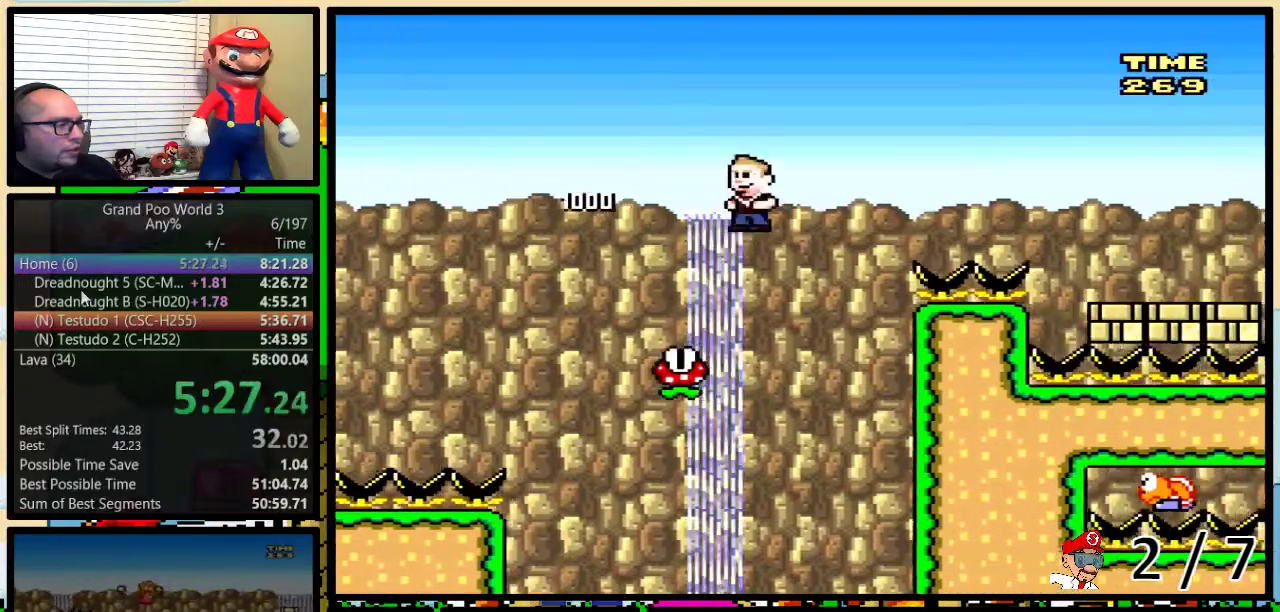
{"buttons": ["A", "Y", "DPAD_RIGHT"], "events": [[233, "DPAD_UP", "up"]]}
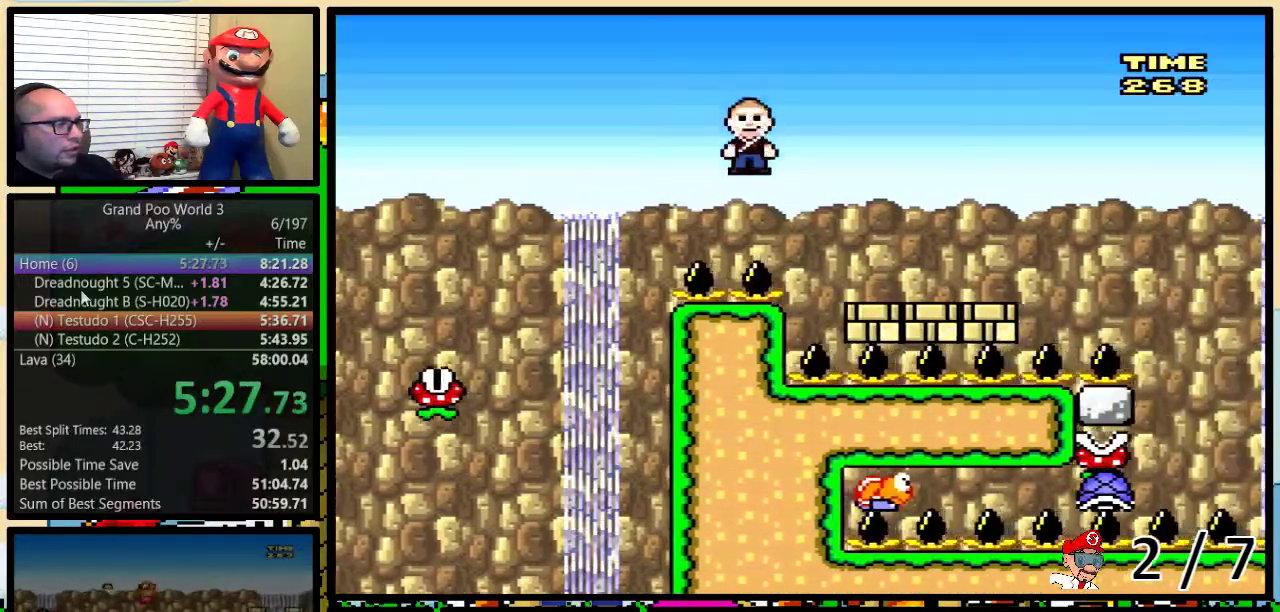
{"buttons": ["A", "Y"], "events": [[167, "DPAD_LEFT", "down"], [167, "DPAD_RIGHT", "up"], [217, "DPAD_UP", "down"], [267, "DPAD_LEFT", "up"], [267, "DPAD_RIGHT", "down"], [267, "DPAD_UP", "up"], [367, "DPAD_RIGHT", "up"]]}
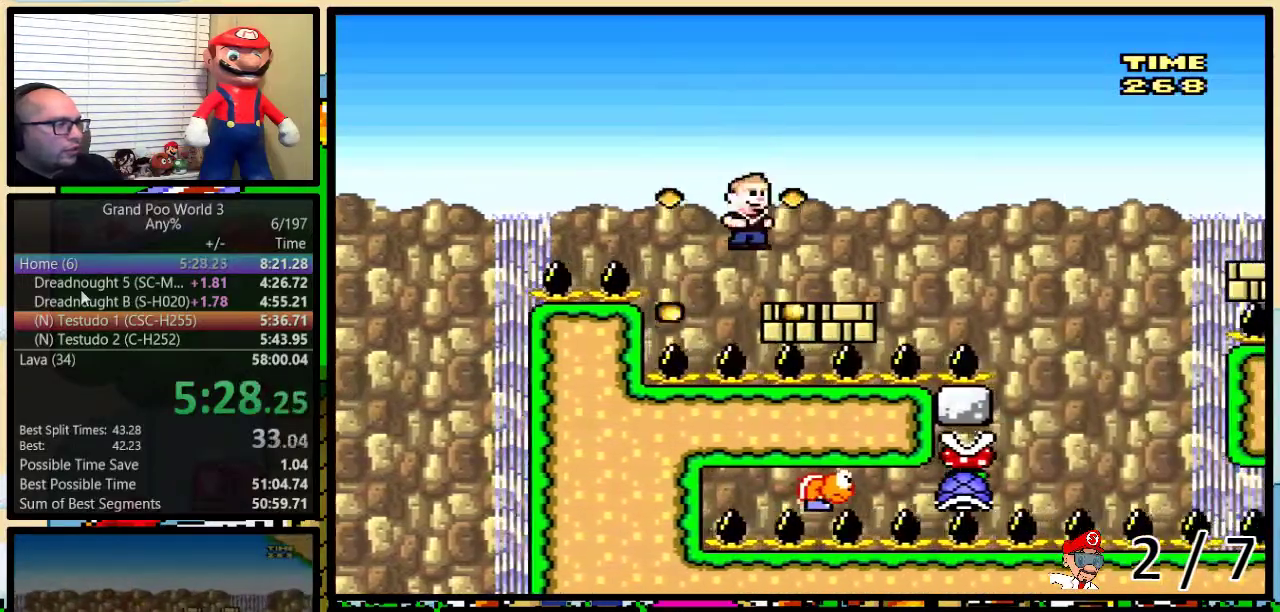
{"buttons": ["A", "Y"], "events": [[283, "DPAD_LEFT", "down"], [367, "DPAD_LEFT", "up"], [367, "DPAD_RIGHT", "down"], [467, "DPAD_RIGHT", "up"]]}
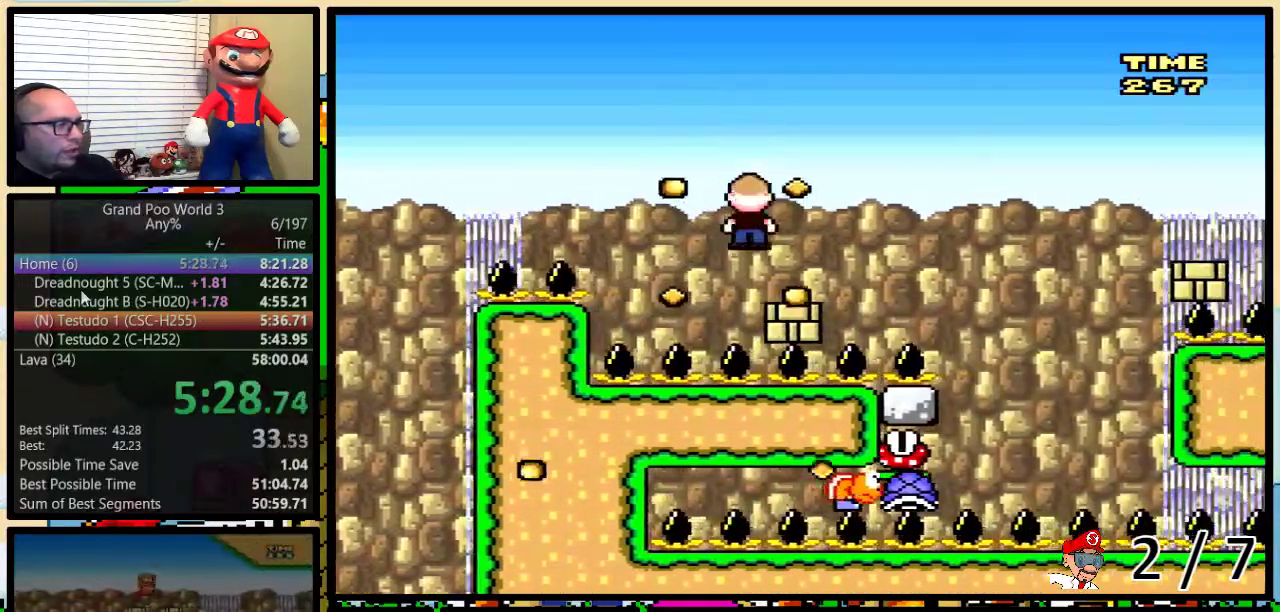
{"buttons": ["A", "Y", "DPAD_RIGHT"], "events": [[217, "DPAD_RIGHT", "down"]]}
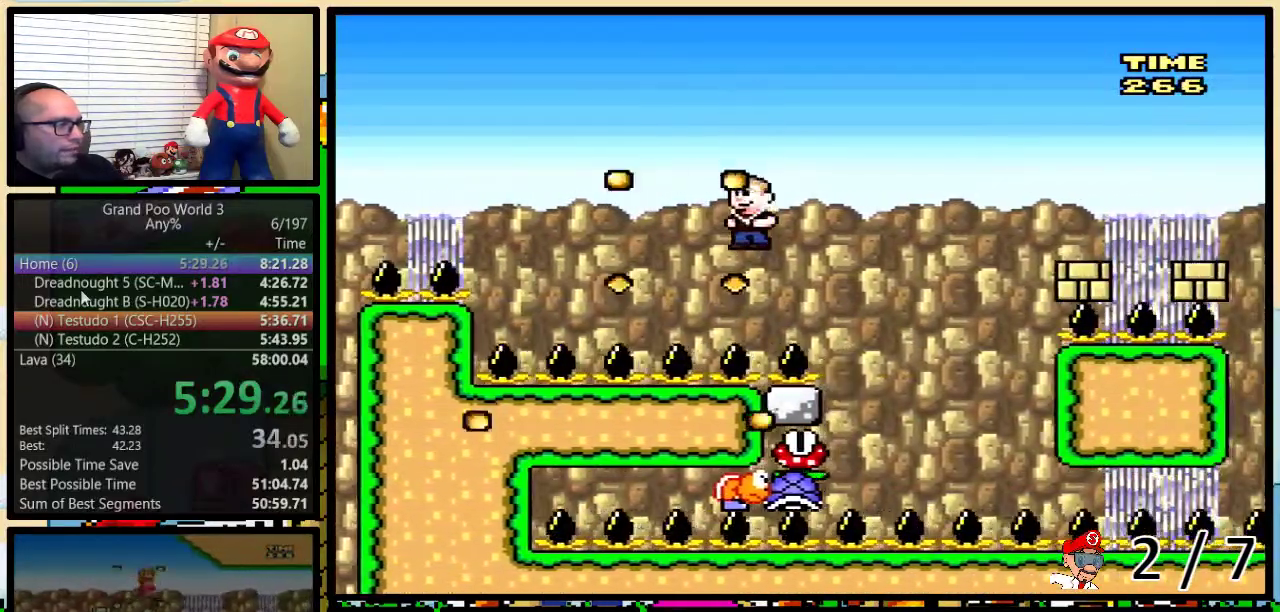
{"buttons": ["A", "Y", "DPAD_RIGHT"], "events": [[317, "DPAD_RIGHT", "up"], [350, "DPAD_LEFT", "down"], [450, "DPAD_UP", "down"], [467, "DPAD_LEFT", "up"], [467, "DPAD_RIGHT", "down"], [500, "DPAD_UP", "up"]]}
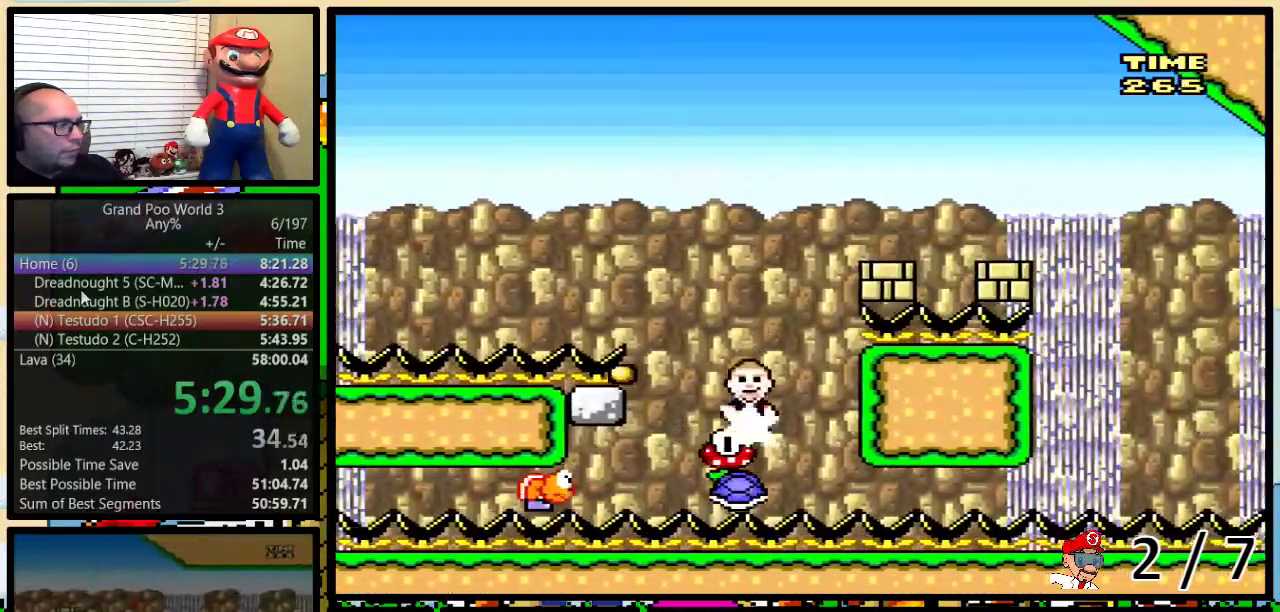
{"buttons": ["A", "Y", "DPAD_RIGHT"], "events": [[233, "DPAD_UP", "down"], [350, "DPAD_UP", "up"]]}
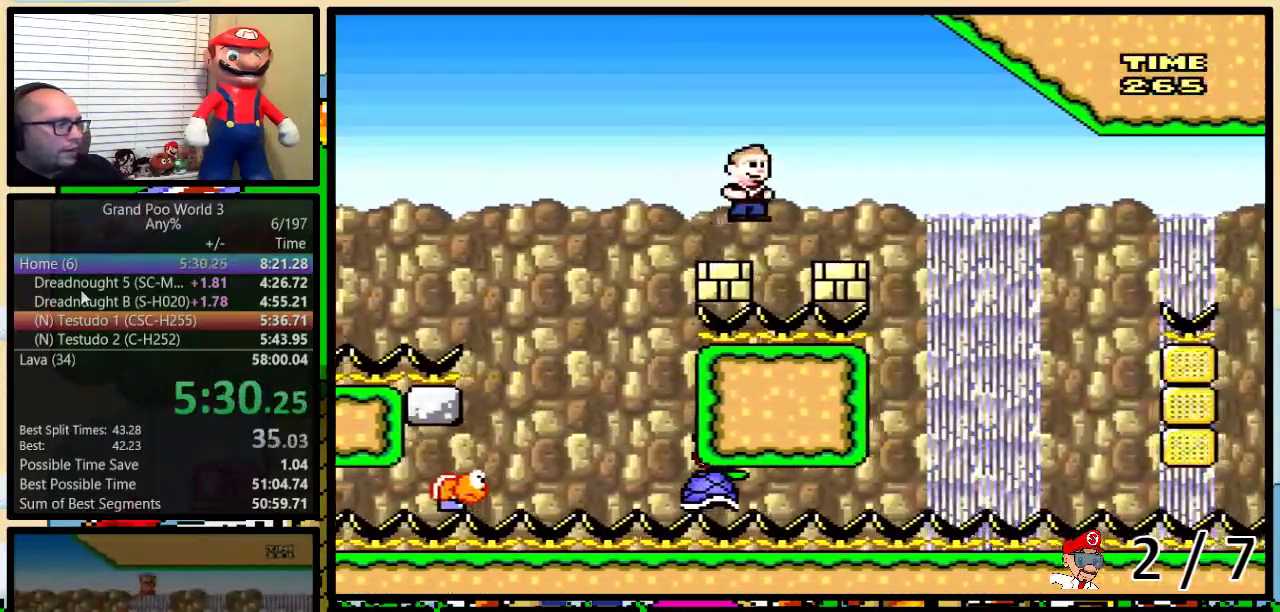
{"buttons": ["A", "Y"], "events": [[150, "DPAD_LEFT", "down"], [150, "DPAD_RIGHT", "up"], [250, "DPAD_LEFT", "up"]]}
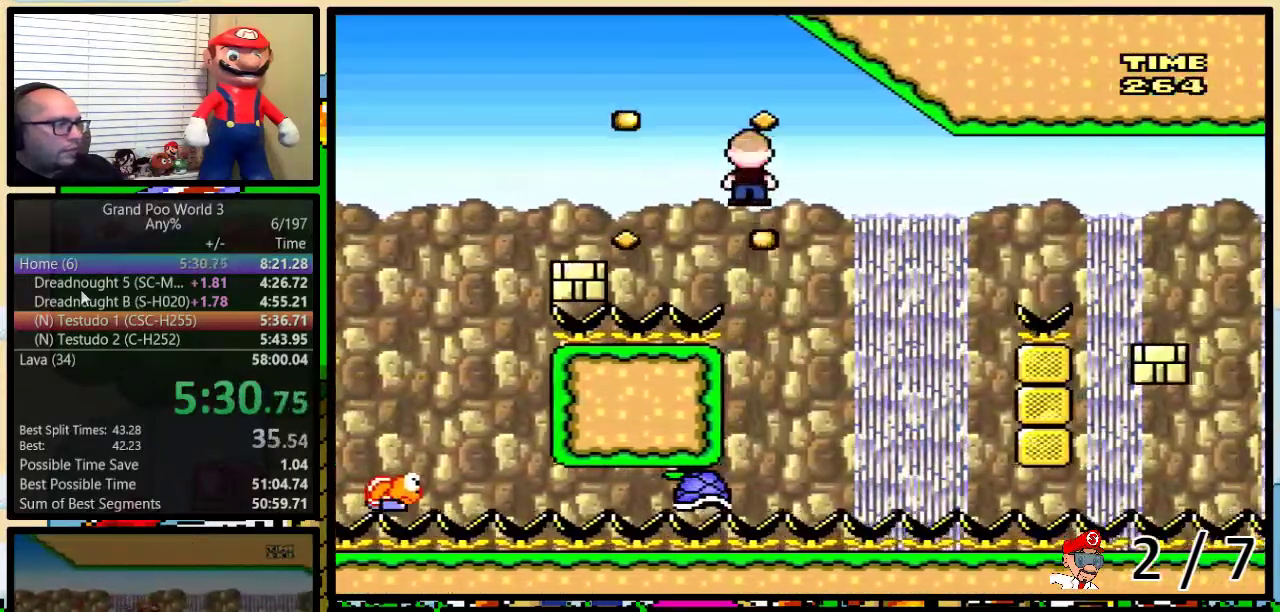
{"buttons": ["A", "Y", "DPAD_UP", "DPAD_LEFT"]}
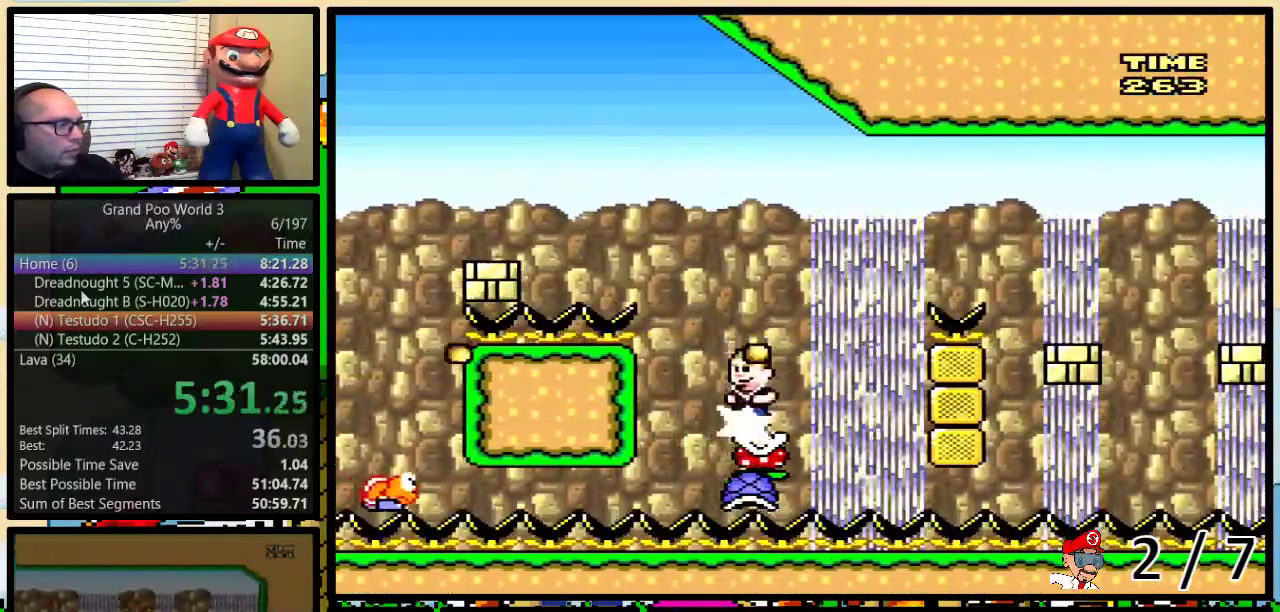
{"buttons": ["A", "Y", "DPAD_UP", "DPAD_RIGHT"], "events": [[17, "DPAD_LEFT", "up"], [17, "DPAD_RIGHT", "down"], [17, "DPAD_UP", "up"], [150, "DPAD_UP", "down"]]}
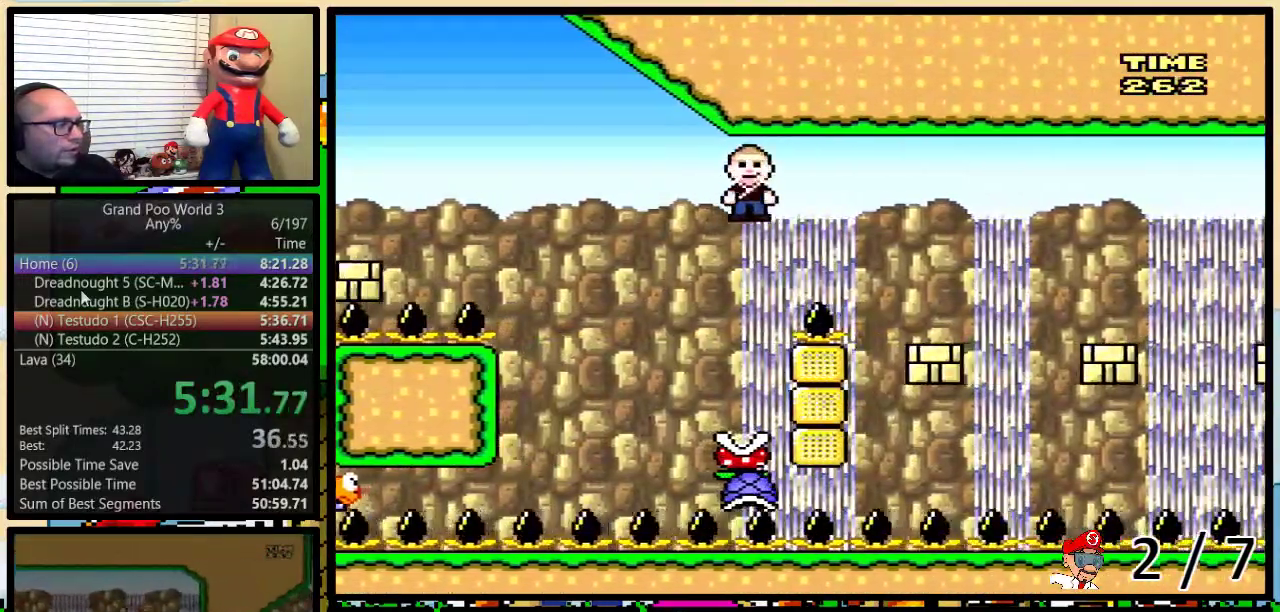
{"buttons": ["A", "Y", "DPAD_RIGHT"], "events": [[183, "DPAD_UP", "up"], [267, "DPAD_LEFT", "down"], [267, "DPAD_RIGHT", "up"], [333, "DPAD_UP", "down"], [367, "DPAD_LEFT", "up"], [367, "DPAD_RIGHT", "down"], [400, "DPAD_UP", "up"]]}
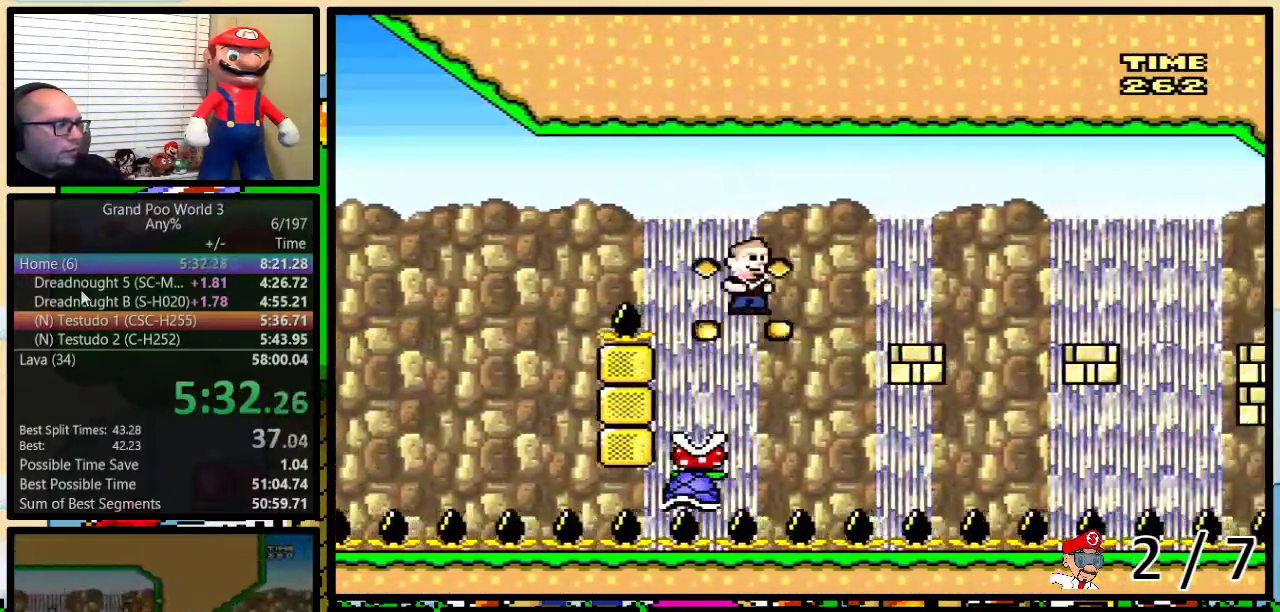
{"buttons": ["A", "Y", "DPAD_RIGHT"], "events": [[233, "DPAD_RIGHT", "up"], [250, "DPAD_LEFT", "down"], [317, "DPAD_LEFT", "up"], [317, "DPAD_RIGHT", "down"]]}
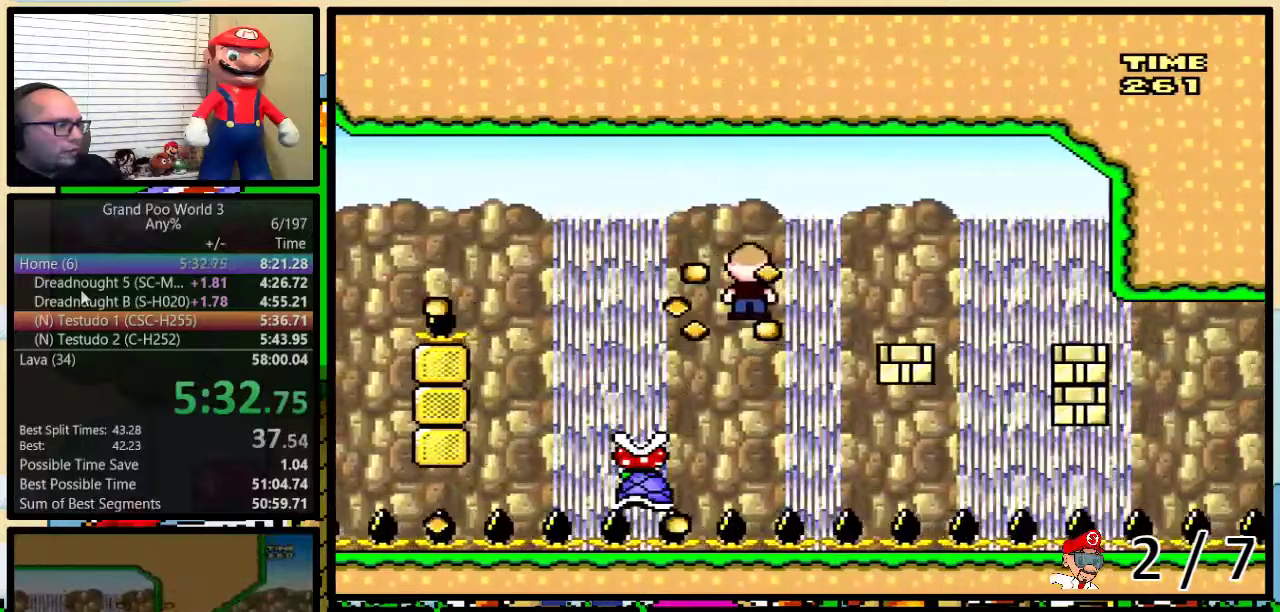
{"buttons": ["A", "Y", "DPAD_UP", "DPAD_RIGHT"], "events": [[133, "DPAD_RIGHT", "up"], [167, "DPAD_LEFT", "down"], [233, "DPAD_LEFT", "up"], [250, "DPAD_RIGHT", "down"], [400, "DPAD_UP", "down"]]}
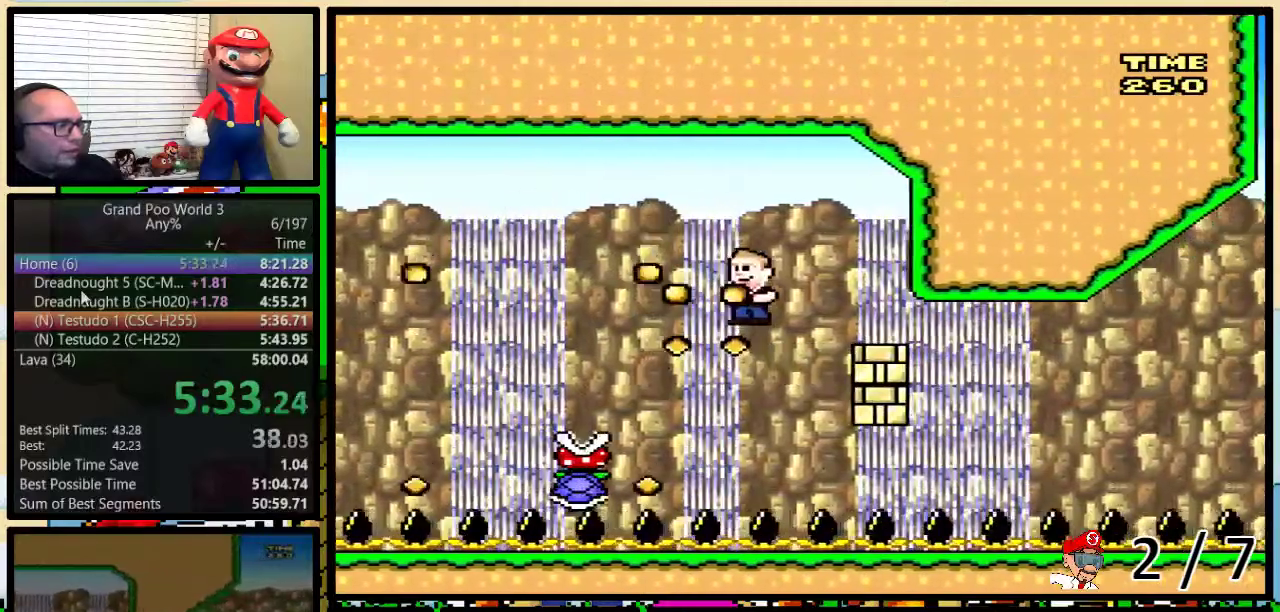
{"buttons": ["Y"], "events": [[17, "DPAD_UP", "up"], [83, "A", "up"], [83, "DPAD_RIGHT", "up"]]}
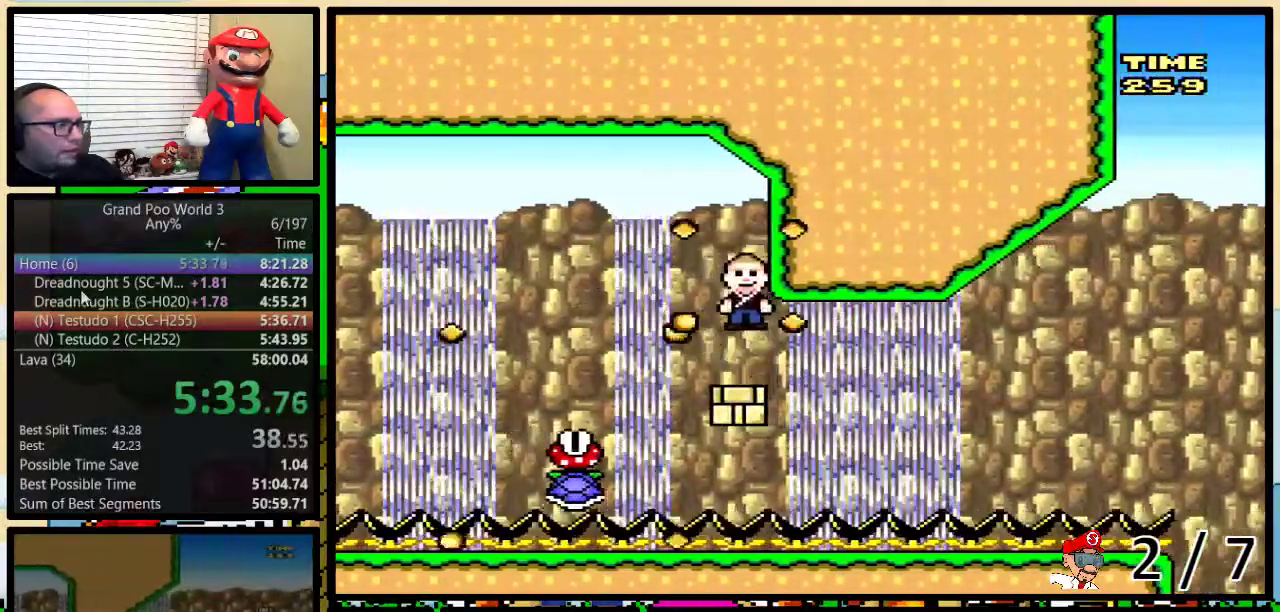
{"buttons": ["Y"], "events": [[83, "B", "down"], [333, "B", "up"]]}
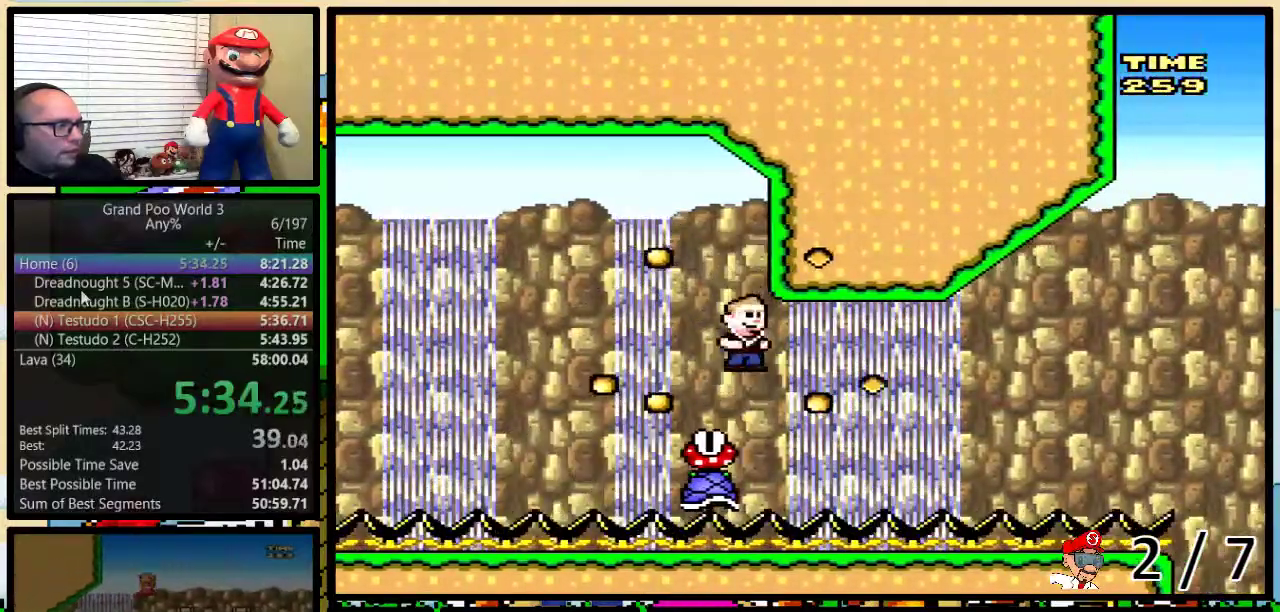
{"buttons": ["Y"], "events": [[50, "DPAD_RIGHT", "down"], [67, "DPAD_UP", "down"], [217, "DPAD_UP", "up"], [250, "DPAD_RIGHT", "up"]]}
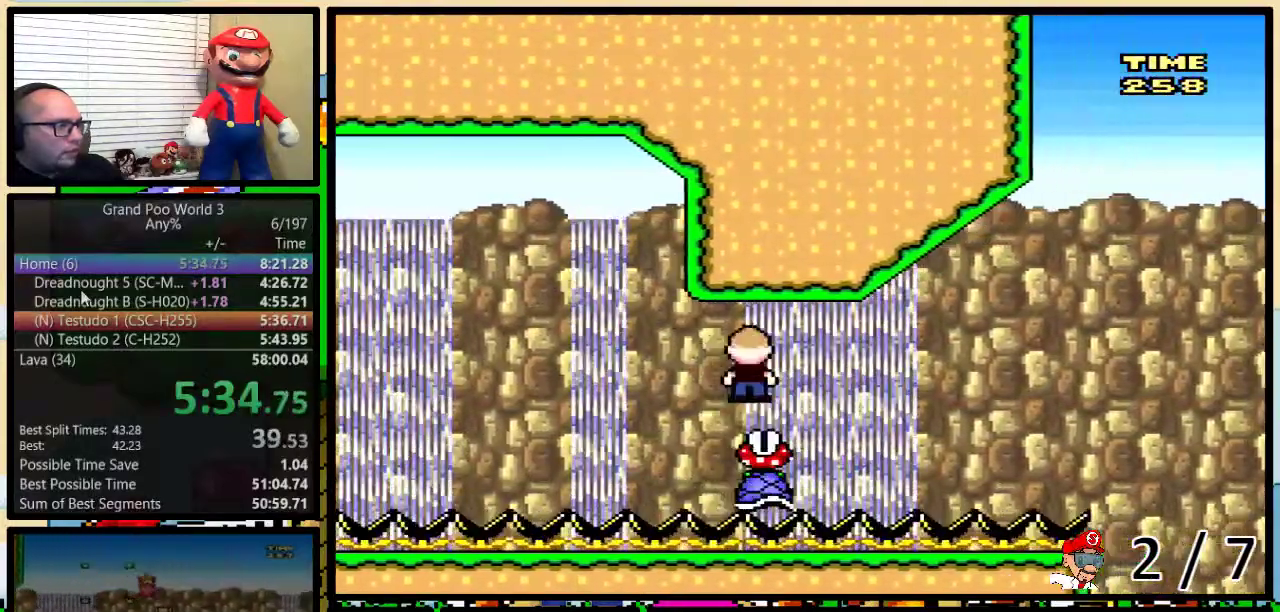
{"buttons": ["B", "Y", "DPAD_LEFT"], "events": [[100, "DPAD_RIGHT", "down"], [100, "DPAD_UP", "down"], [200, "DPAD_UP", "up"], [283, "DPAD_UP", "down"], [417, "B", "down"], [433, "DPAD_RIGHT", "up"], [467, "DPAD_LEFT", "down"], [467, "DPAD_UP", "up"]]}
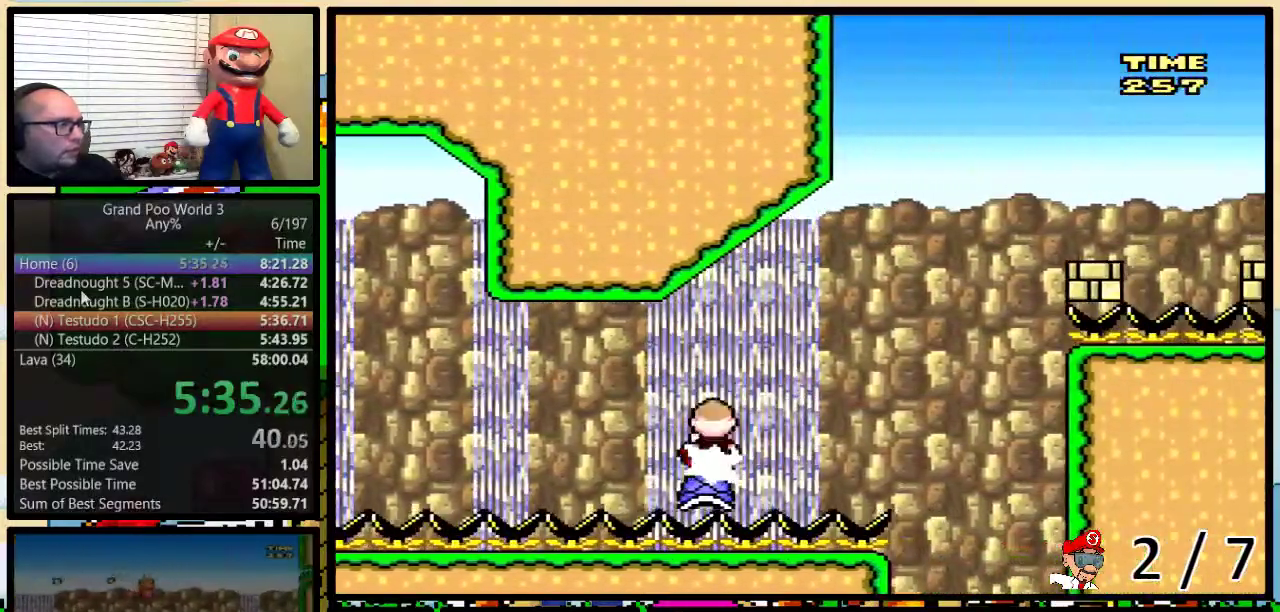
{"buttons": ["Y", "DPAD_UP", "DPAD_RIGHT"], "events": [[67, "DPAD_LEFT", "up"], [67, "DPAD_RIGHT", "down"], [217, "DPAD_LEFT", "down"], [217, "DPAD_RIGHT", "up"], [283, "DPAD_LEFT", "up"], [283, "DPAD_RIGHT", "down"], [283, "DPAD_UP", "down"], [467, "B", "up"]]}
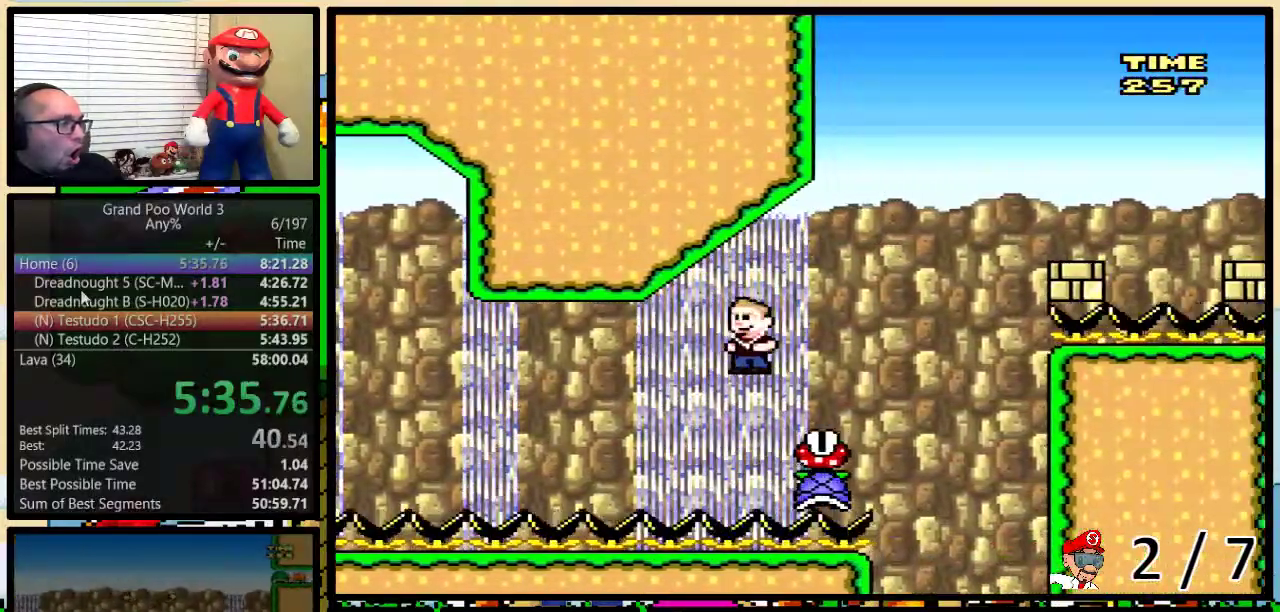
{"buttons": ["B", "Y", "DPAD_RIGHT"], "events": [[50, "B", "down"], [467, "DPAD_UP", "up"]]}
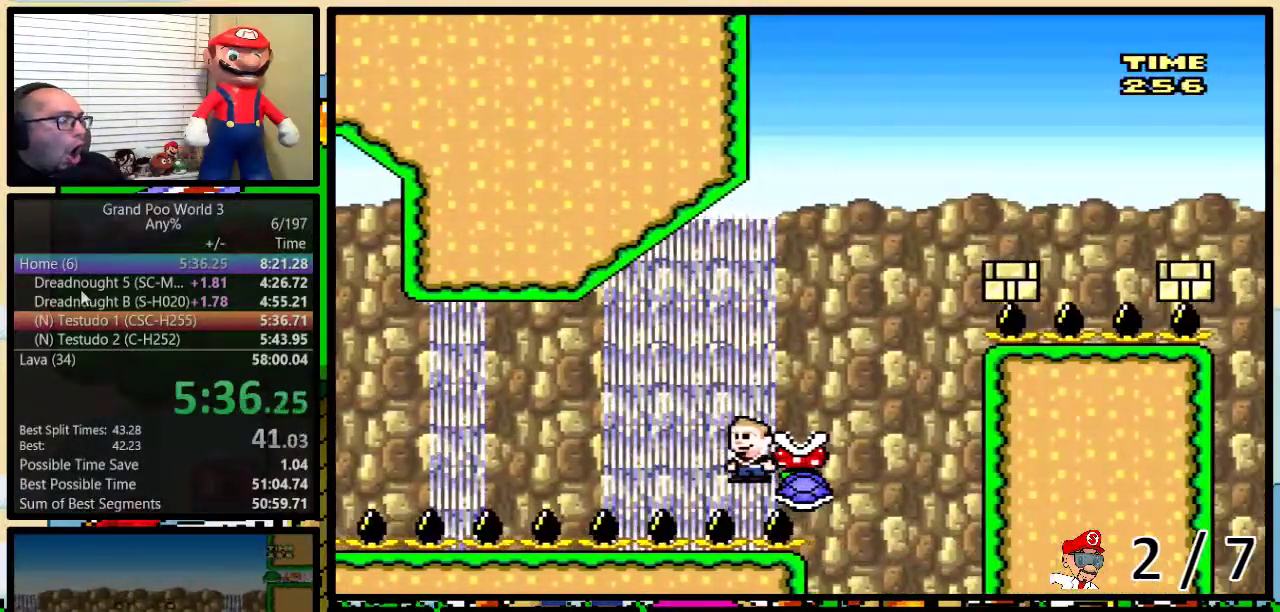
{"buttons": ["B", "Y"], "events": [[67, "DPAD_RIGHT", "up"]]}
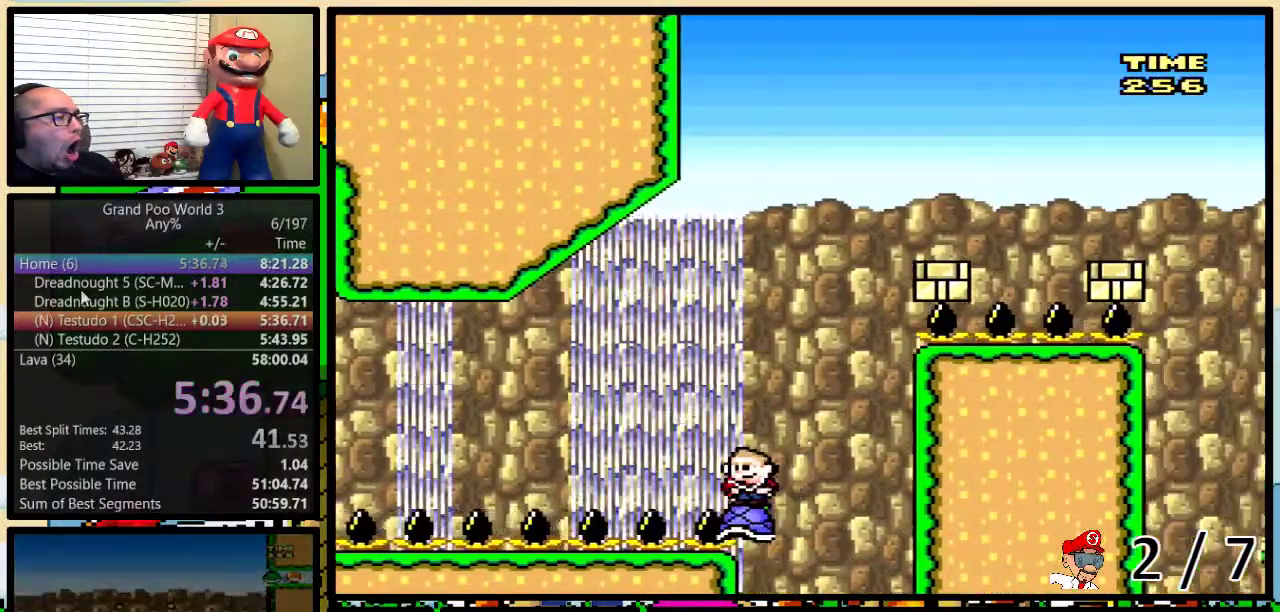
{"buttons": ["Y"], "events": [[50, "B", "up"]]}
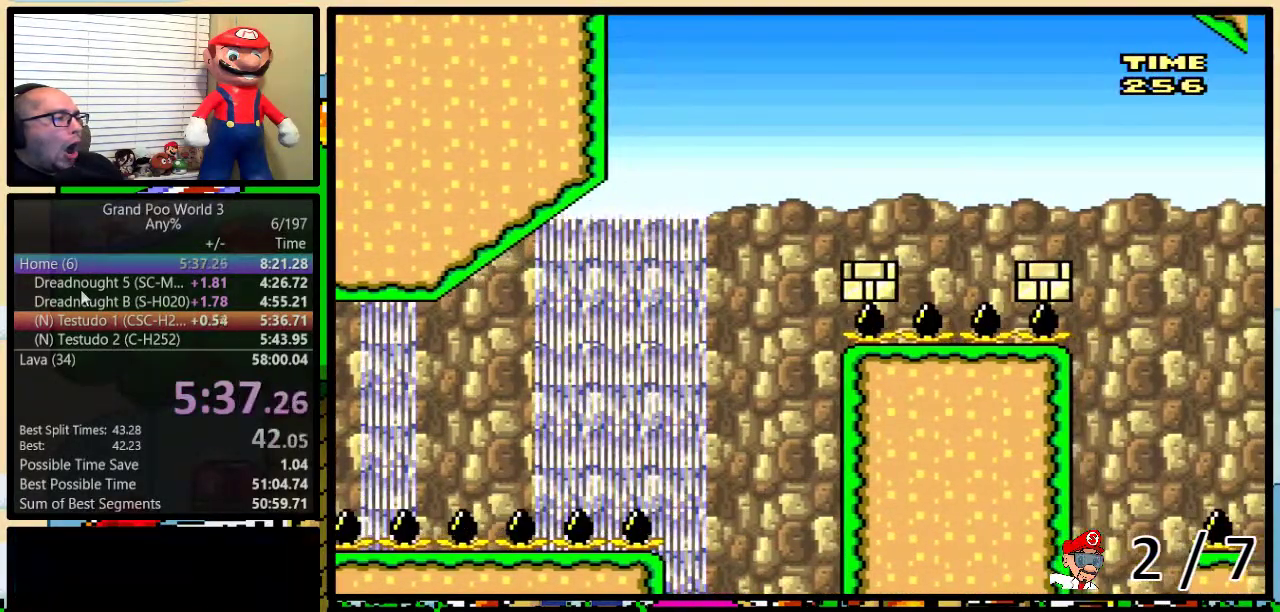
{"buttons": ["Y"], "events": []}
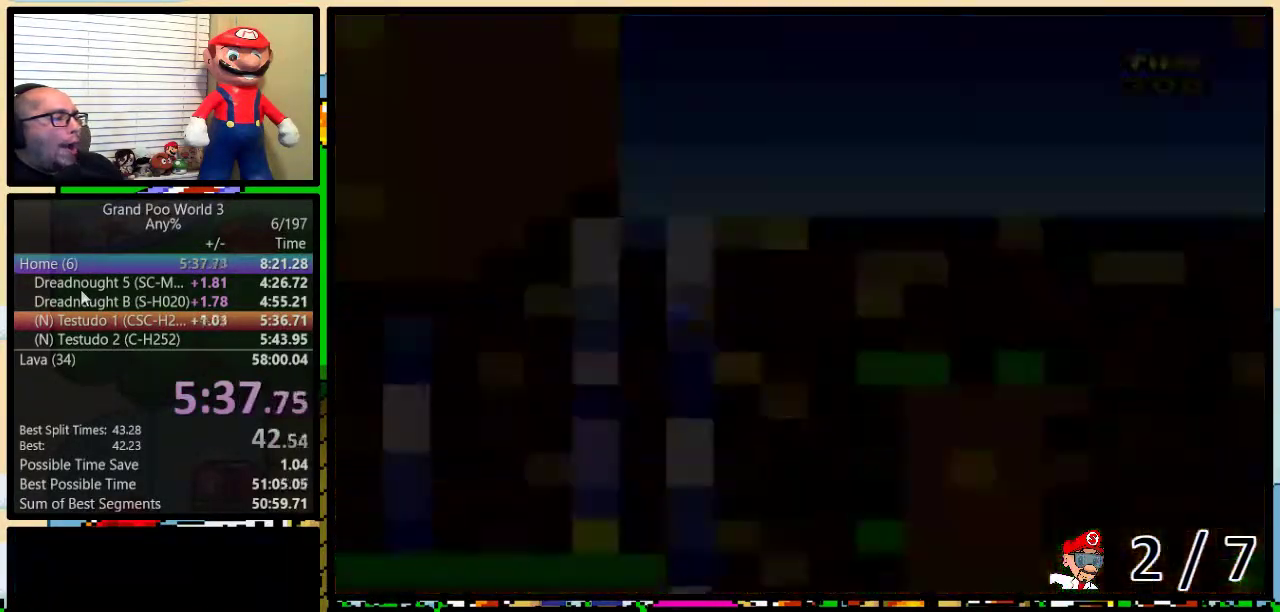
{"buttons": ["Y"], "events": []}
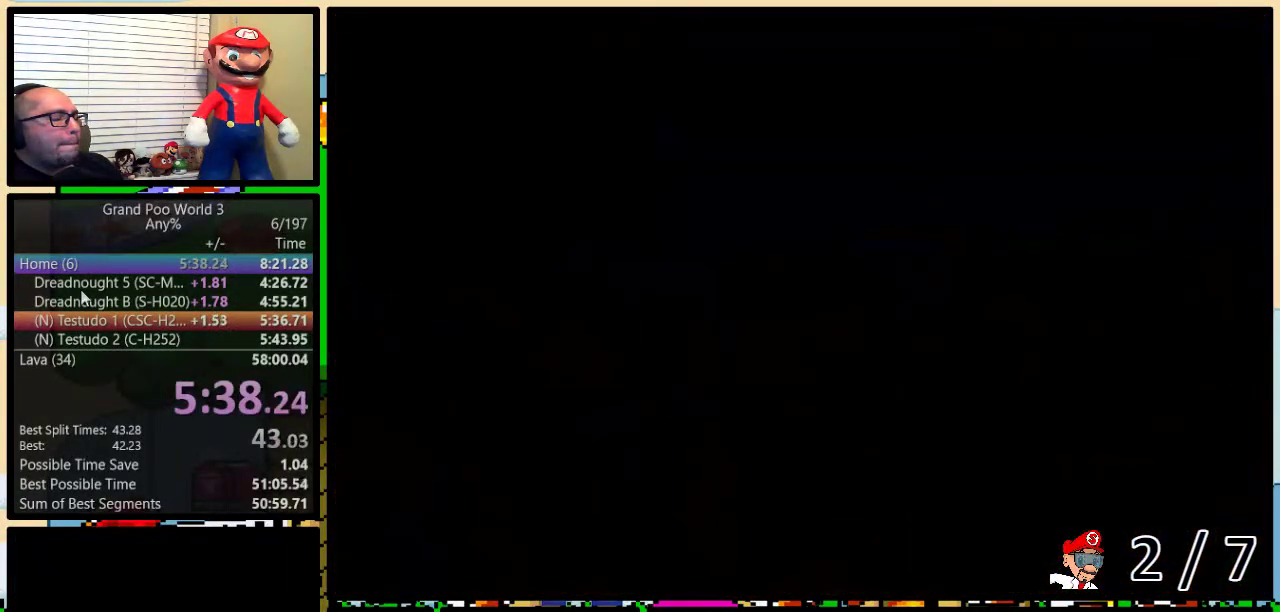
{"buttons": ["Y"], "events": []}
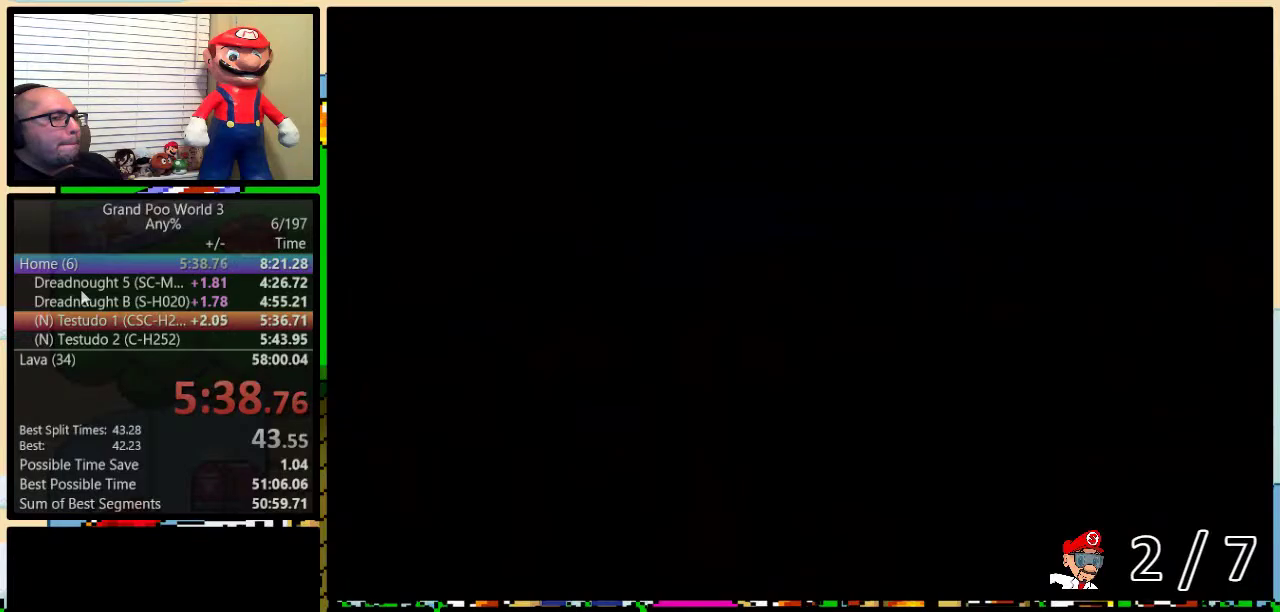
{"buttons": ["Y"], "events": []}
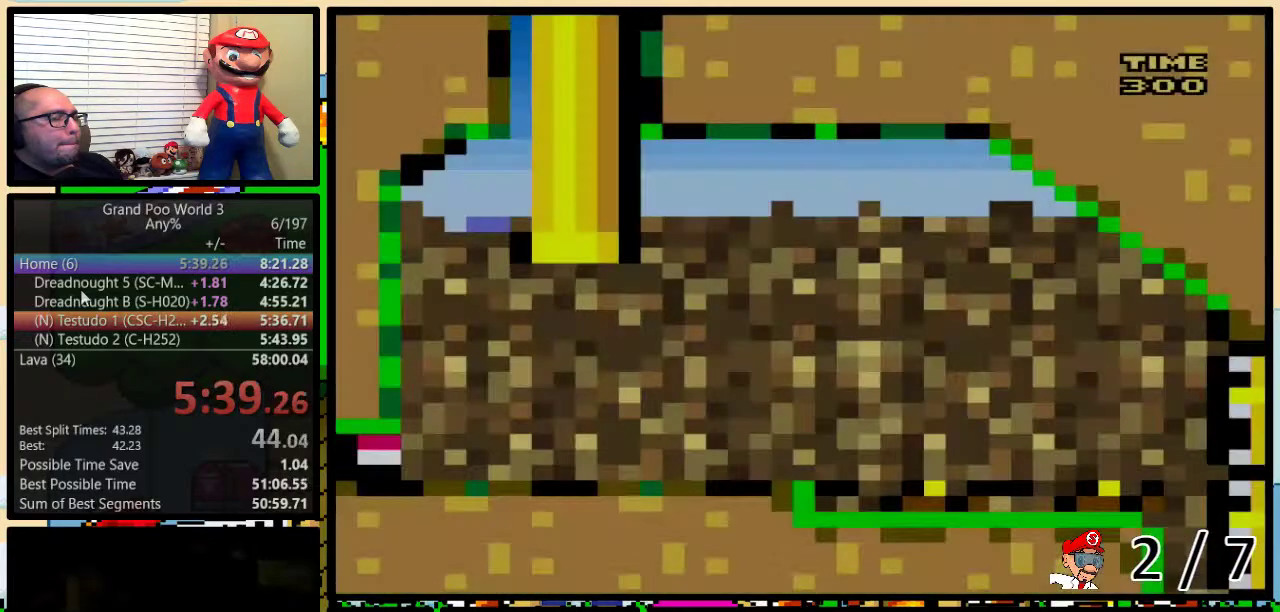
{"buttons": ["Y"], "events": []}
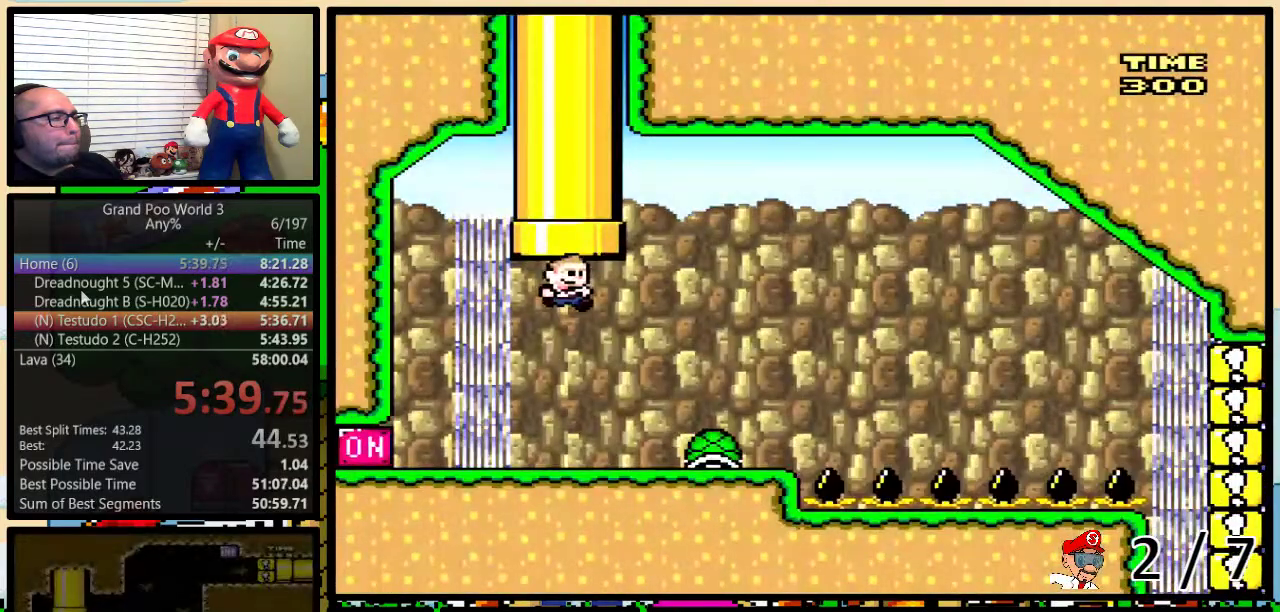
{"buttons": ["Y"], "events": []}
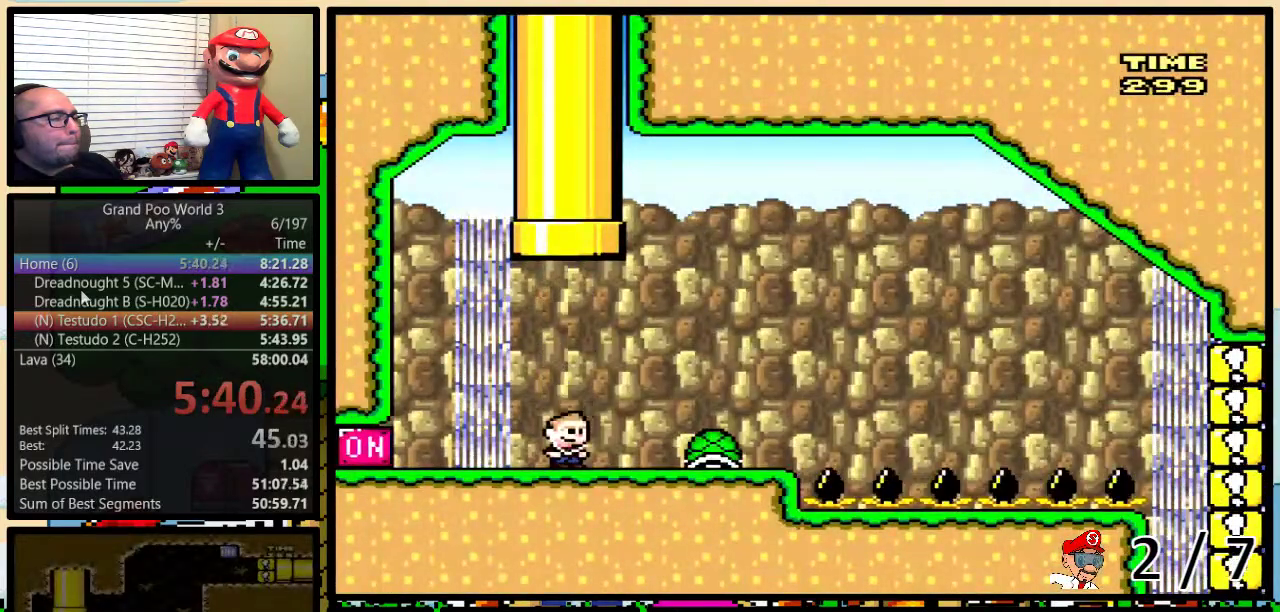
{"buttons": [], "events": [[133, "Y", "up"]]}